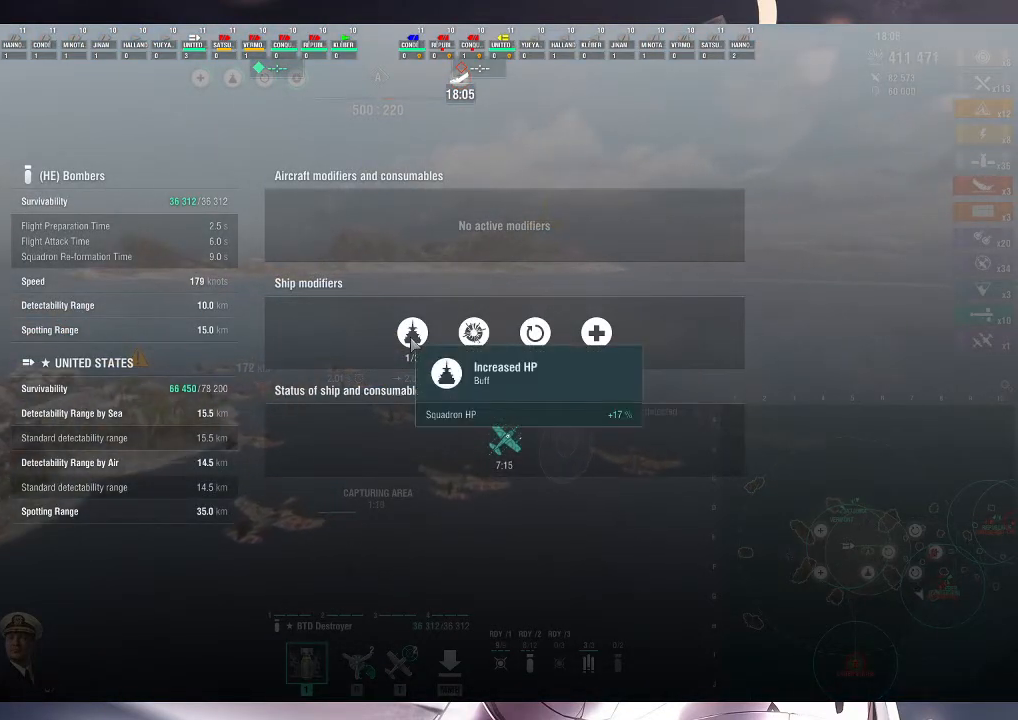
Gameplay with keyboard and mouse; each line is a JSON object with the keys and mouse buttons held at the frame after it. "events" lists presses ("down") and releases ("up") of ".", "/", "0", "1", "2", "3", "4", "5", "6", "7", "8", "9", "a", "alt_l", "alt_r", "b", "backslash", "backspace", "c", "caps_lock", "comma", "ctrl_l", "ctrl_r", "d", "e", "equals", "escape", "f", "f1", "f10", "f11", "f12", "f2", "f3", "f4", "f5", "f6", "f7", "f8", "f9", "g", "h", "i", "j", "k", "l", "lbracket", "m", "minus", "n", "o", "p", "q", "quote", "r", "rbracket", "return", "s", "semicolon", "shift_l", "shift_r", "space", "super", "t", "tab", "tilde", "u", "v", "w", "x", "y", "z", "mouse_left", "mouse_wheel", "mouse_right", "mouse_mb4" and "mouse_mb5" between this image and that frame as [ms after this image, input, new state], when the widget could be followed in between. "mouse_left", "mouse_wheel", "mouse_right", "mouse_mb4", "mouse_mb5" = the "left", "wheel", "right", "mb4", "mb5" buttons of the "mouse" list. No other keys are recorded. "wheel" means that the mouse wheel is clicked or scrolled. Not read: mouse_move.
{"keys": ["h", "w"], "mouse": [], "events": []}
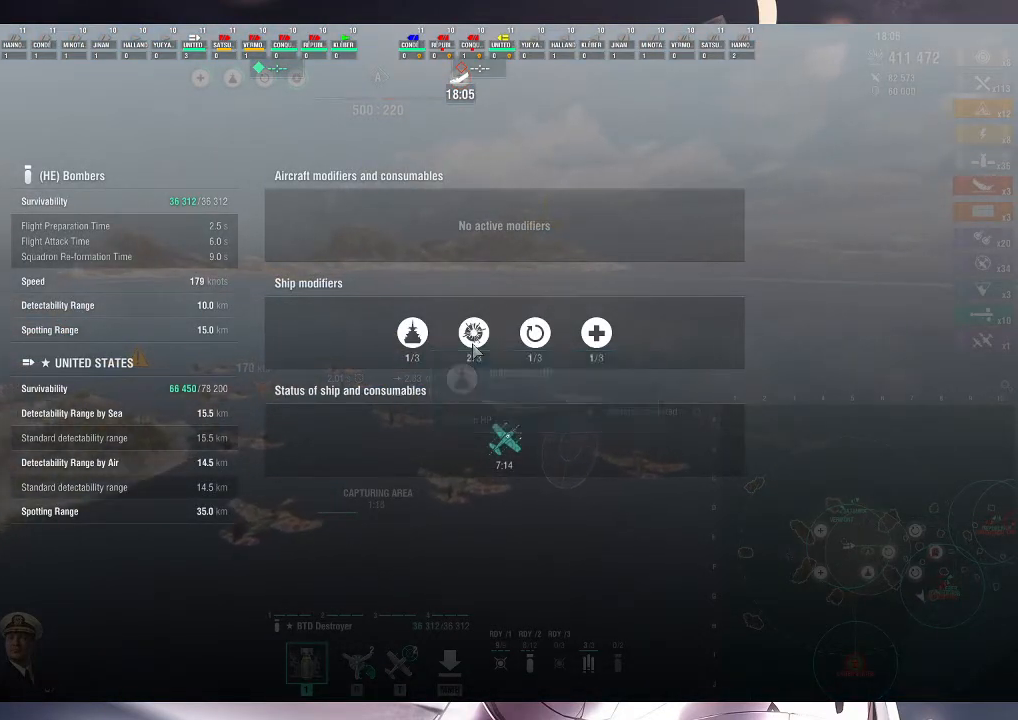
{"keys": ["h", "w"], "mouse": [], "events": []}
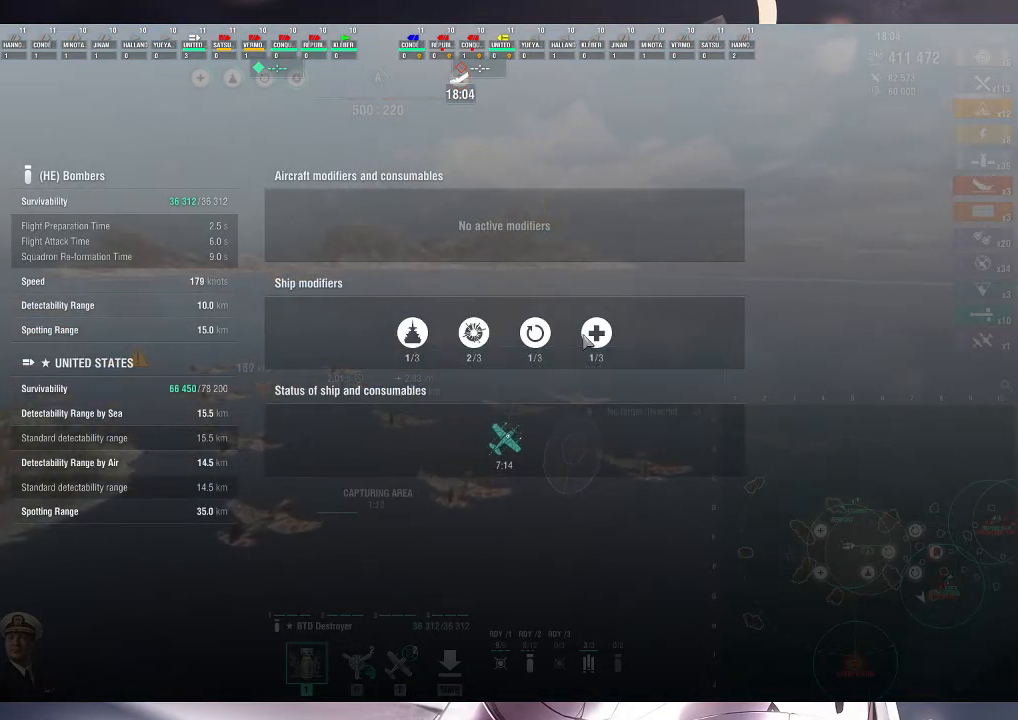
{"keys": ["a", "s"], "mouse": [], "events": [[100, "a", "down"], [100, "h", "up"], [133, "w", "up"], [467, "s", "down"]]}
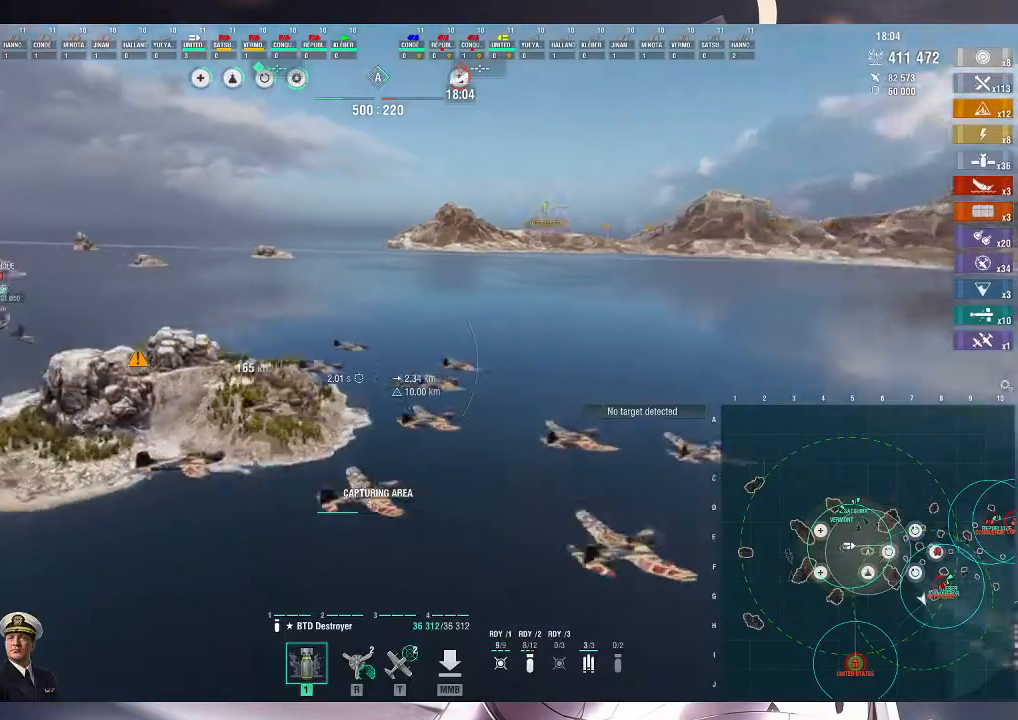
{"keys": ["a", "s"], "mouse": [], "events": []}
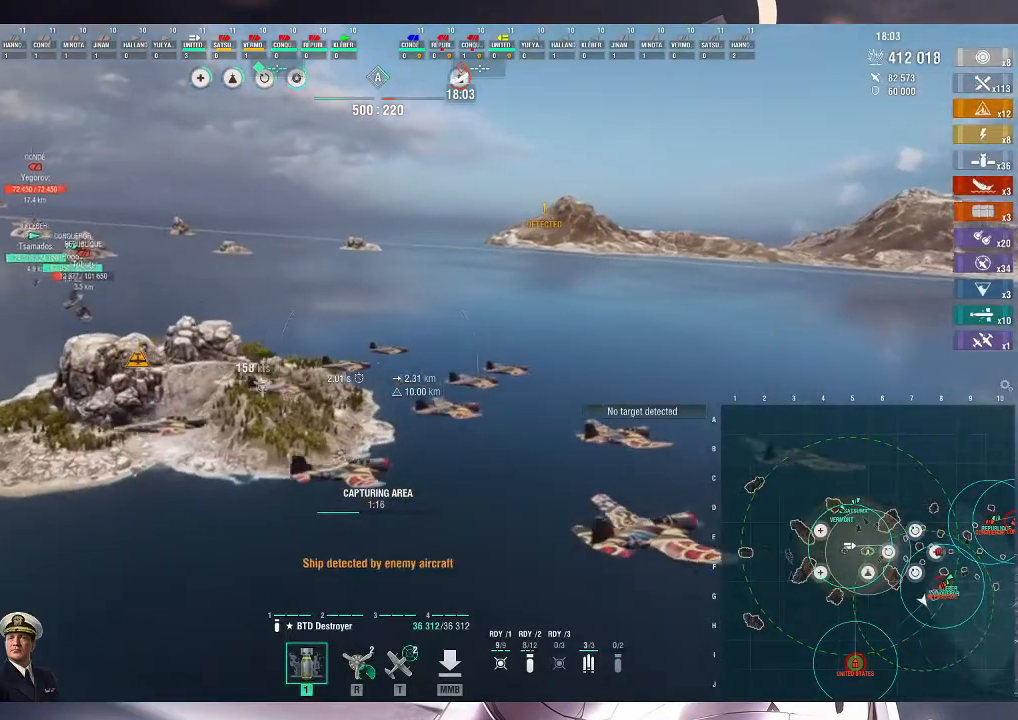
{"keys": ["a", "s"], "mouse": [], "events": []}
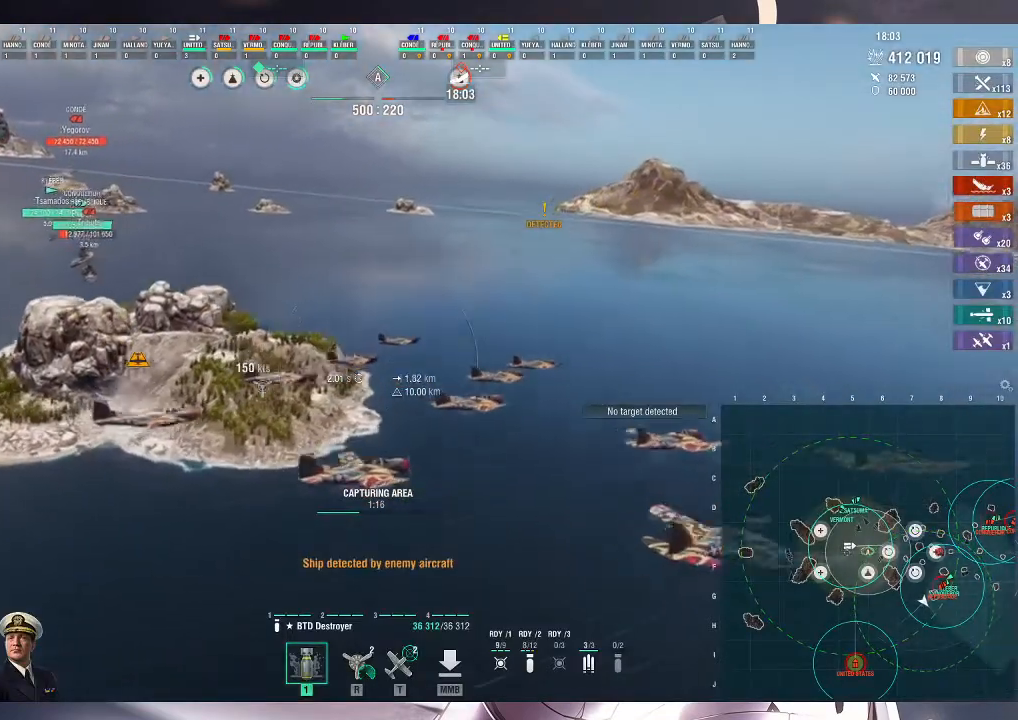
{"keys": ["a", "s"], "mouse": [], "events": []}
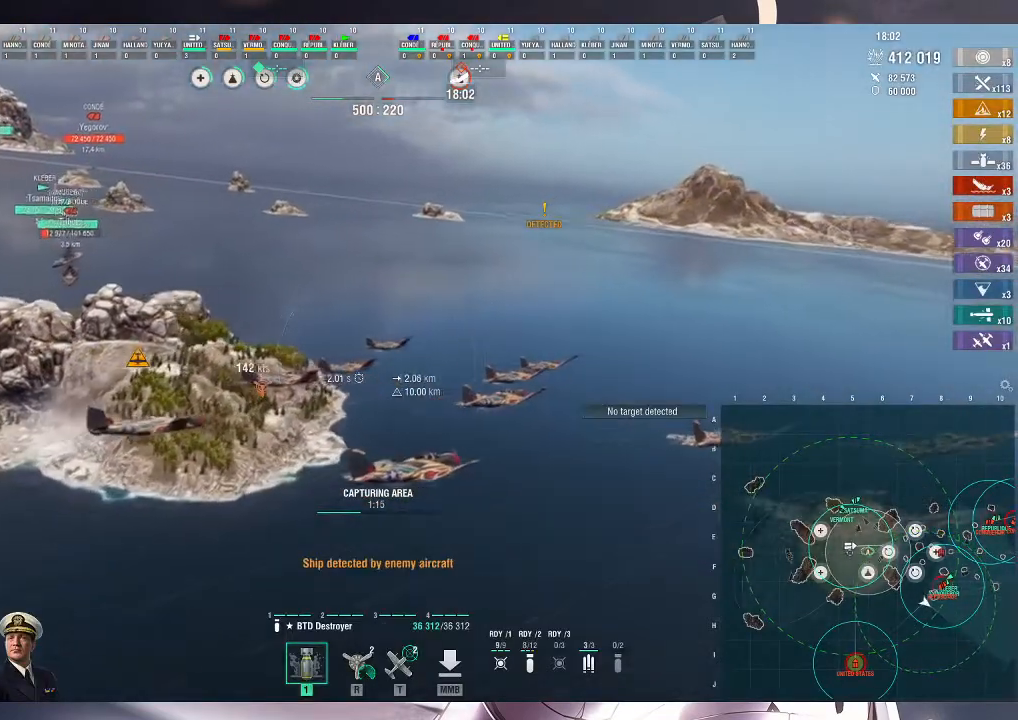
{"keys": ["a", "s"], "mouse": []}
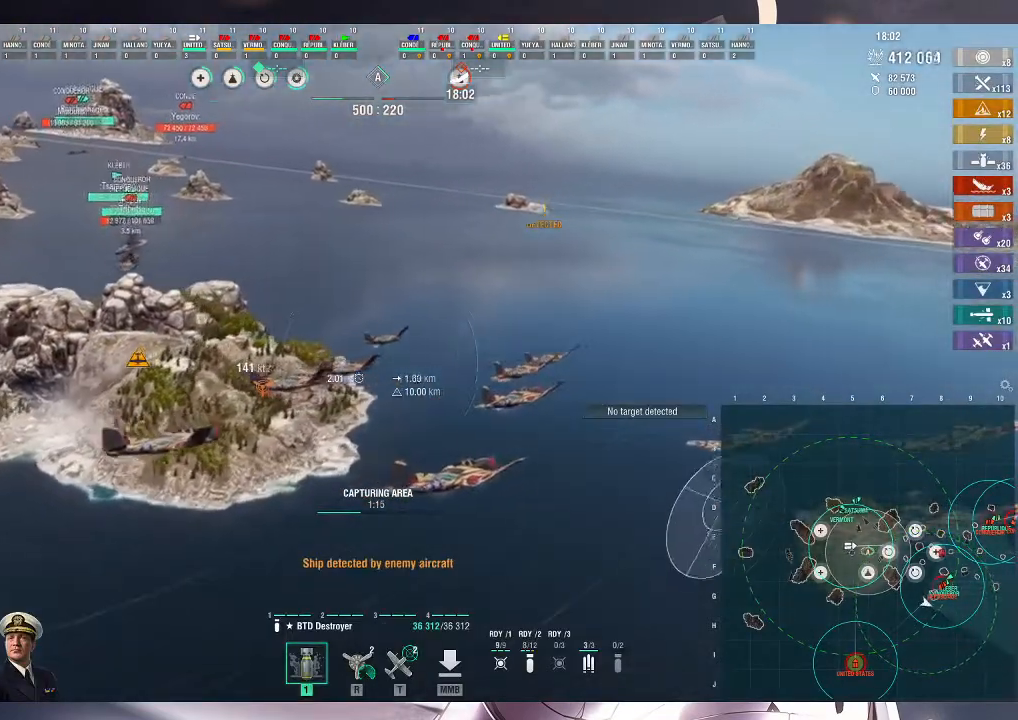
{"keys": ["a", "s"], "mouse": [], "events": []}
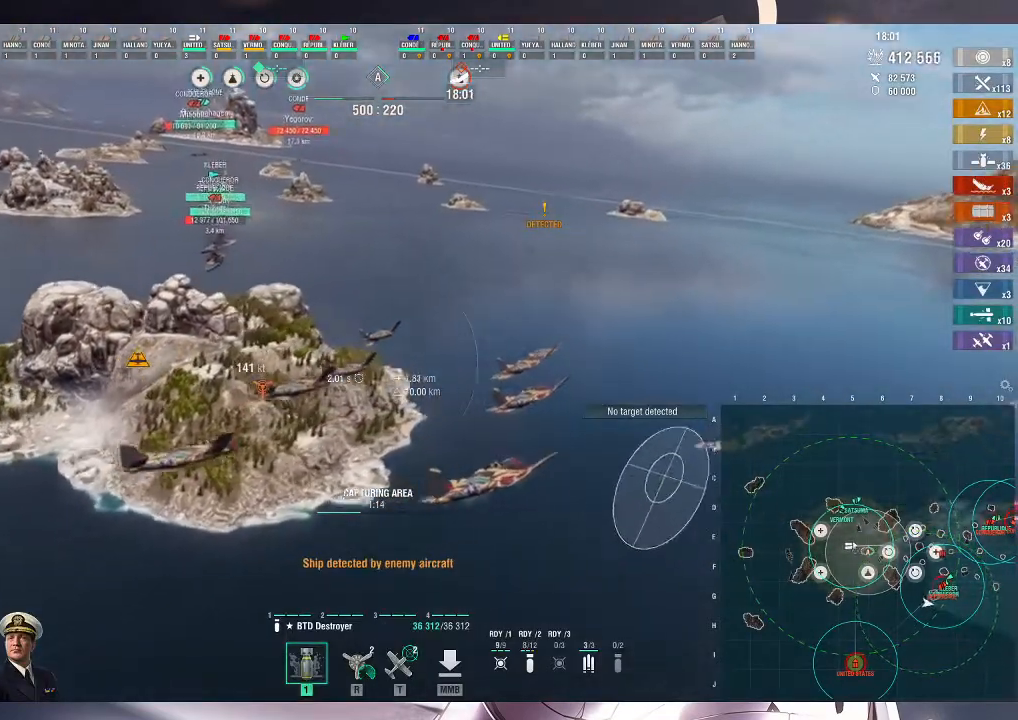
{"keys": ["a", "s"], "mouse": []}
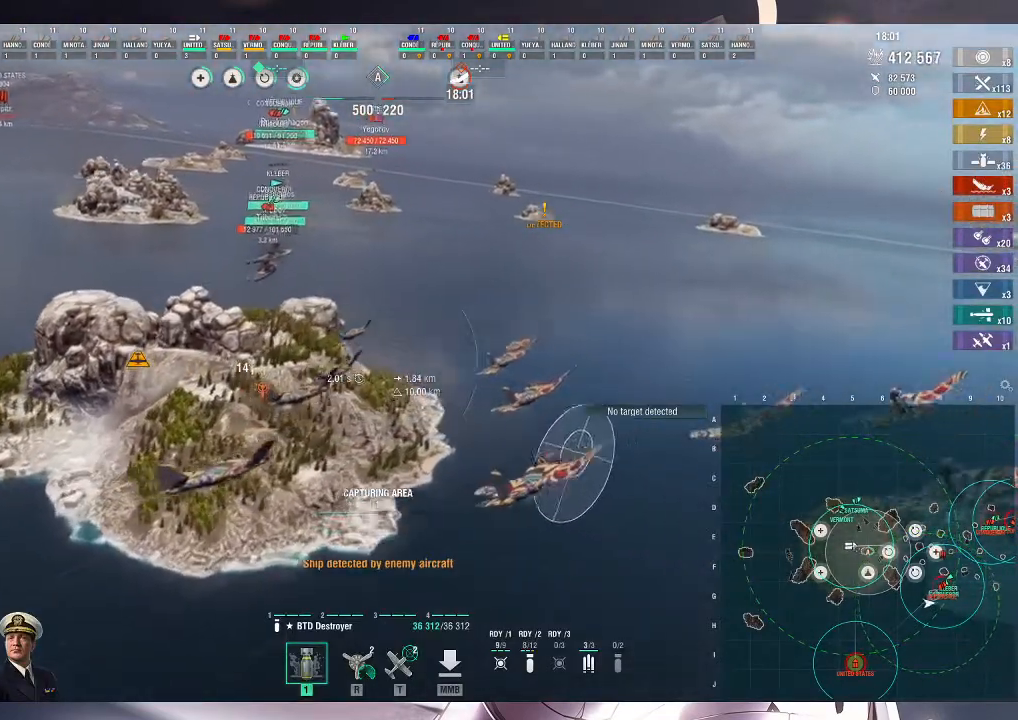
{"keys": ["a"], "mouse": []}
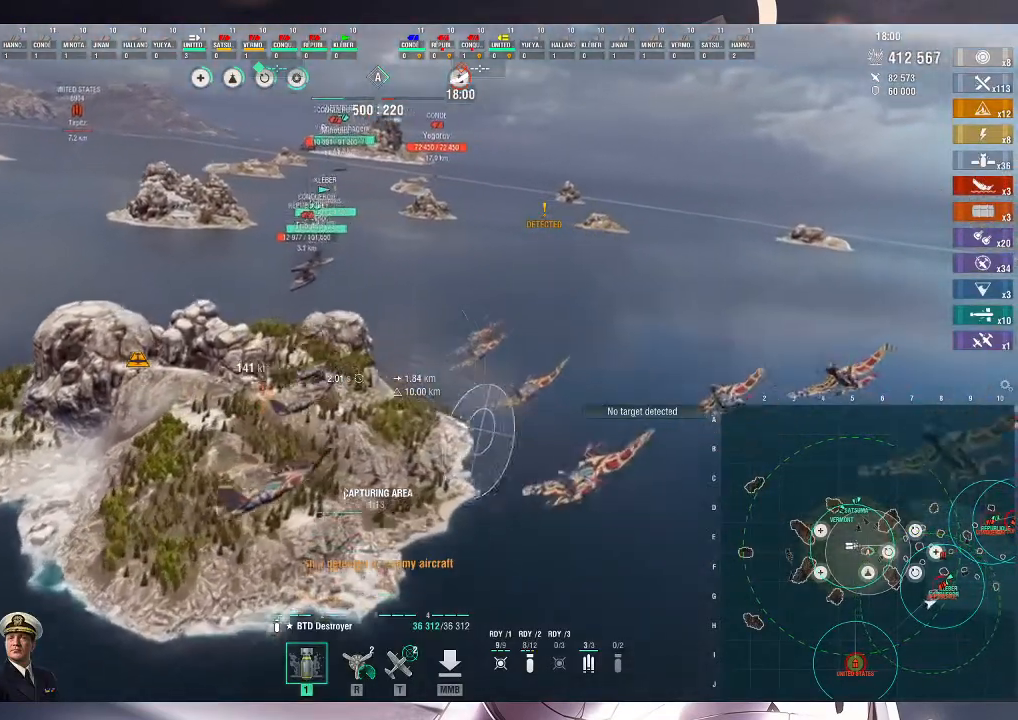
{"keys": ["a"], "mouse": [], "events": []}
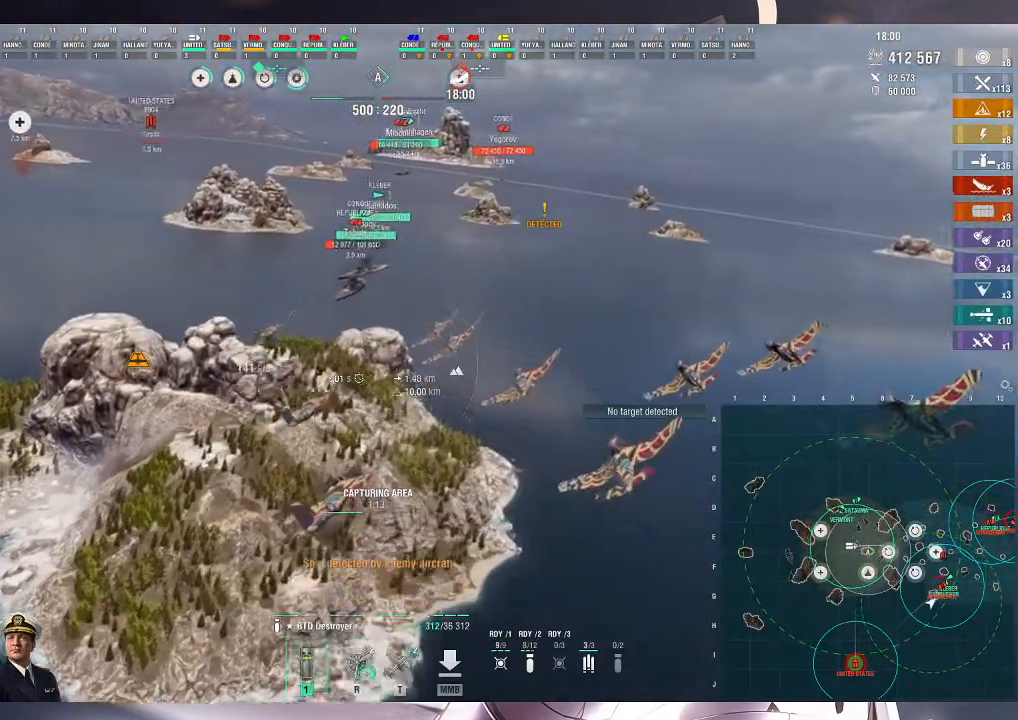
{"keys": ["a"], "mouse": [], "events": []}
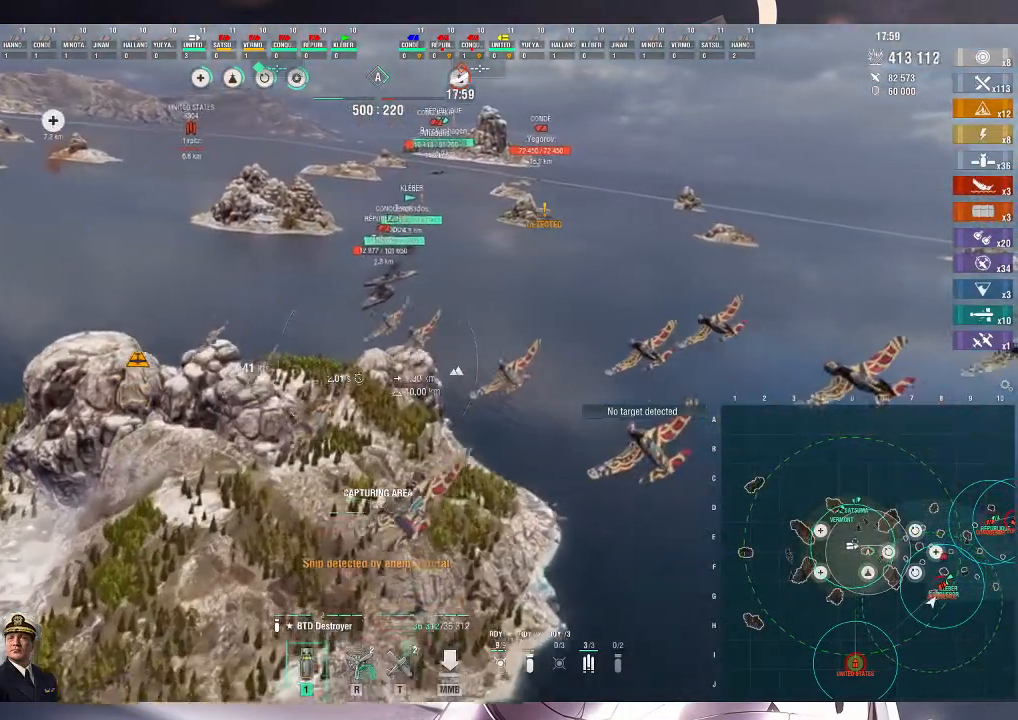
{"keys": ["d"], "mouse": []}
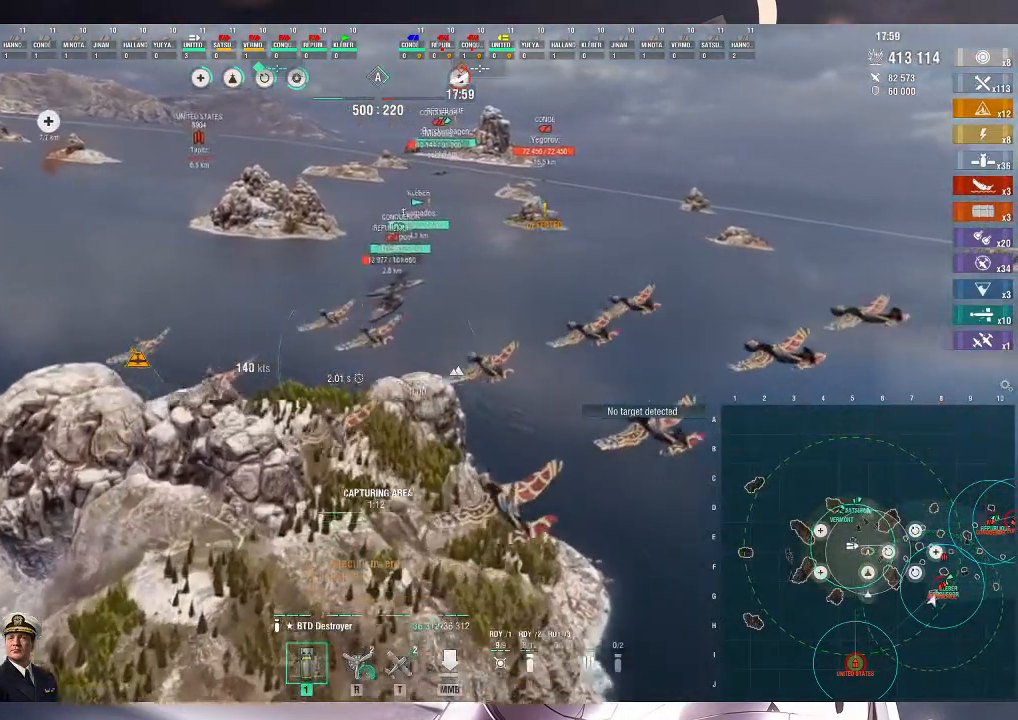
{"keys": ["d"], "mouse": [], "events": []}
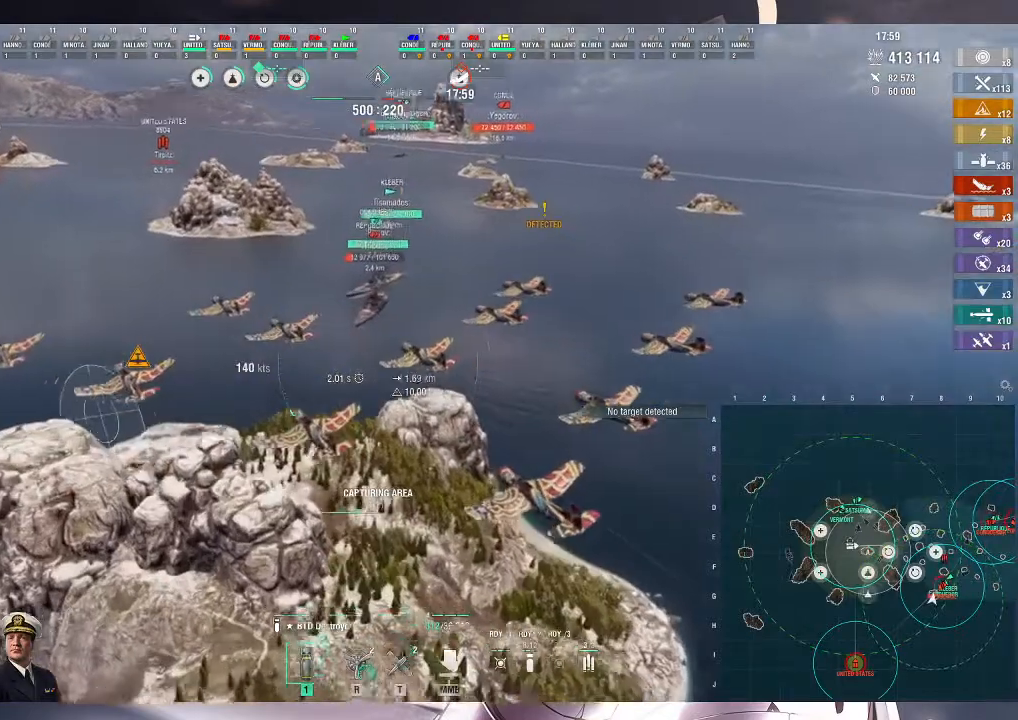
{"keys": ["d"], "mouse": [], "events": []}
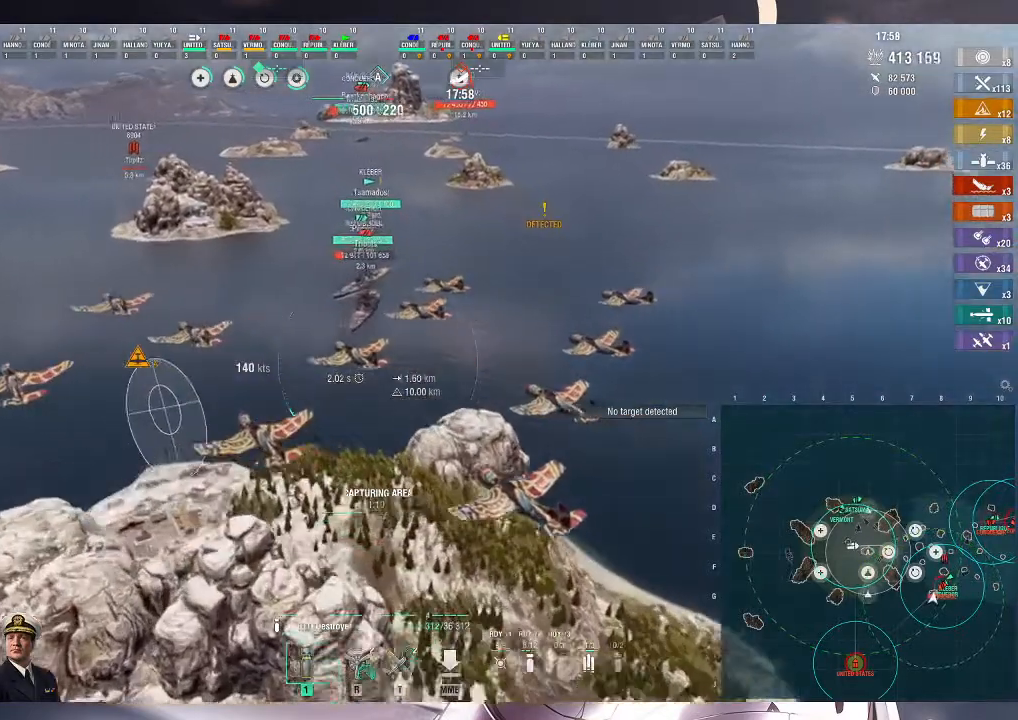
{"keys": ["d"], "mouse": [], "events": []}
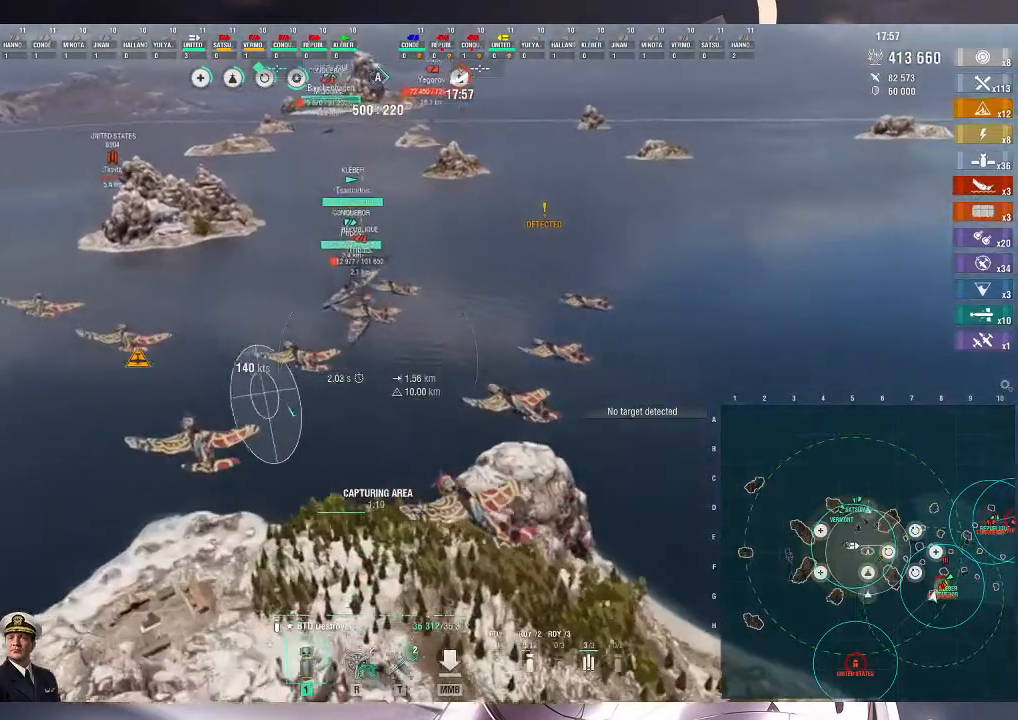
{"keys": [], "mouse": [], "events": [[133, "d", "up"], [200, "mouse_left", "down"], [300, "mouse_left", "up"]]}
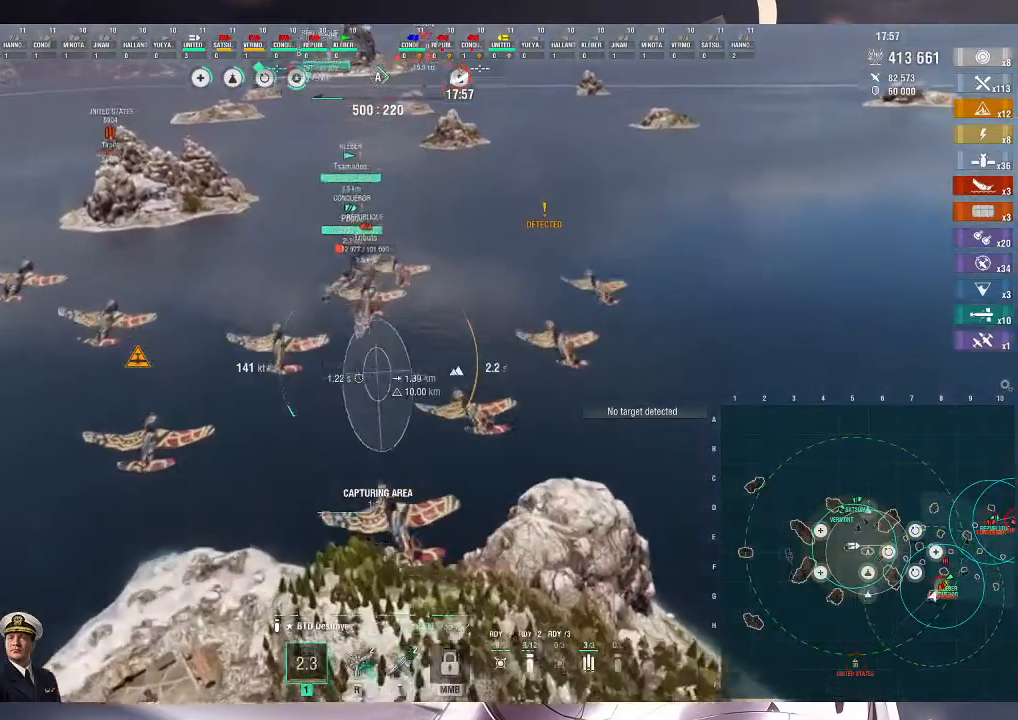
{"keys": ["a"], "mouse": [], "events": [[333, "a", "down"]]}
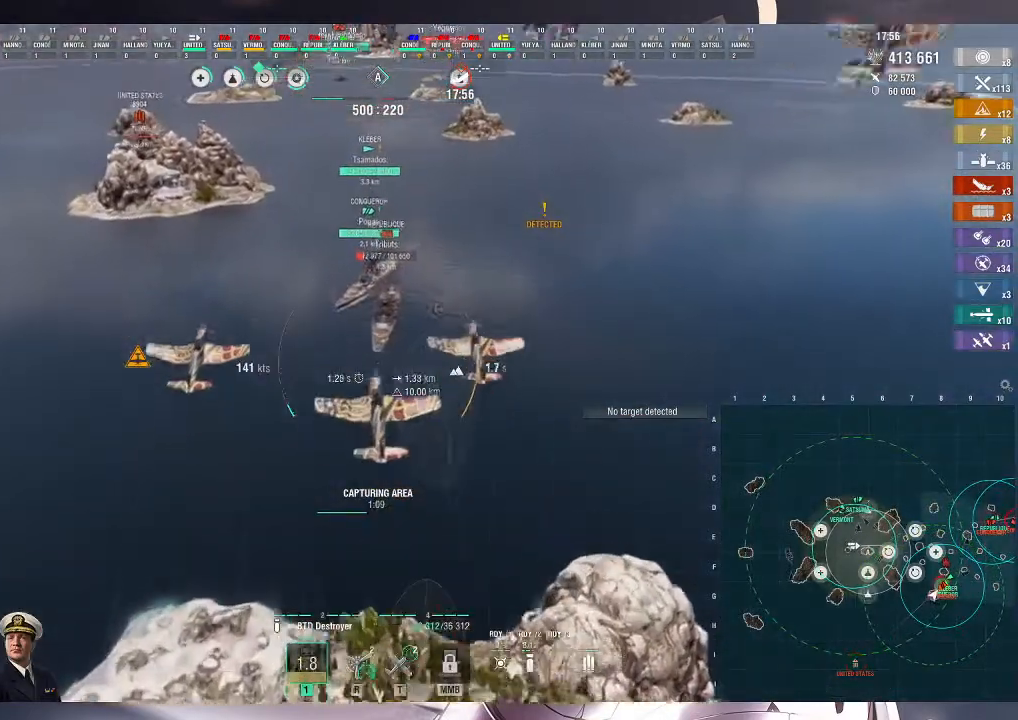
{"keys": [], "mouse": [], "events": [[333, "a", "up"]]}
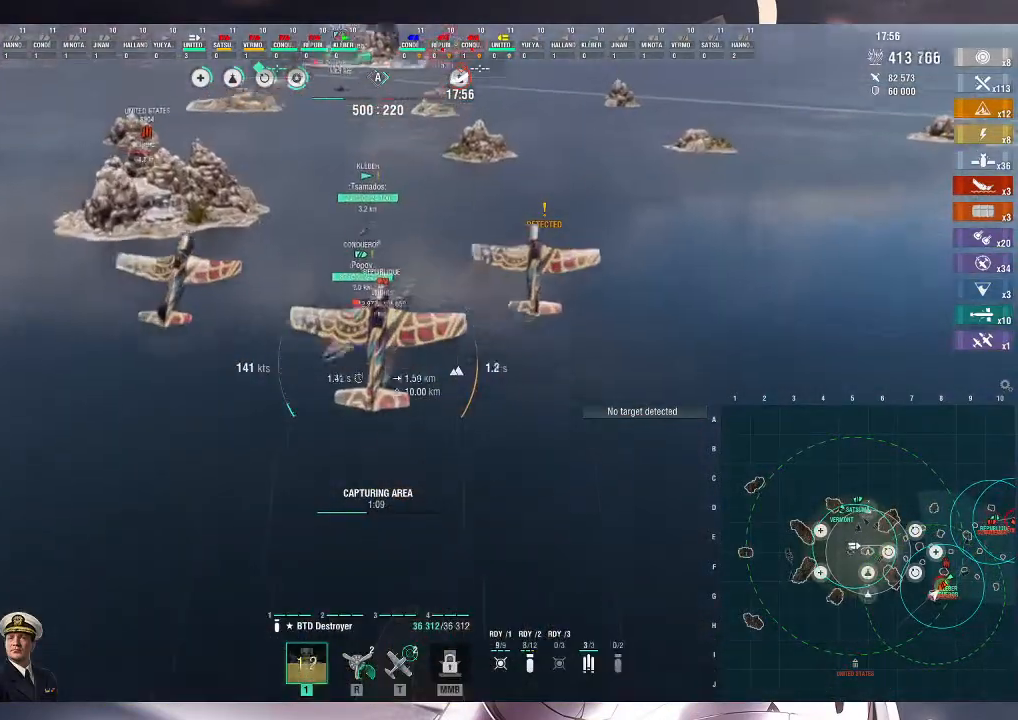
{"keys": ["ctrl_l"], "mouse": [], "events": [[67, "ctrl_l", "down"]]}
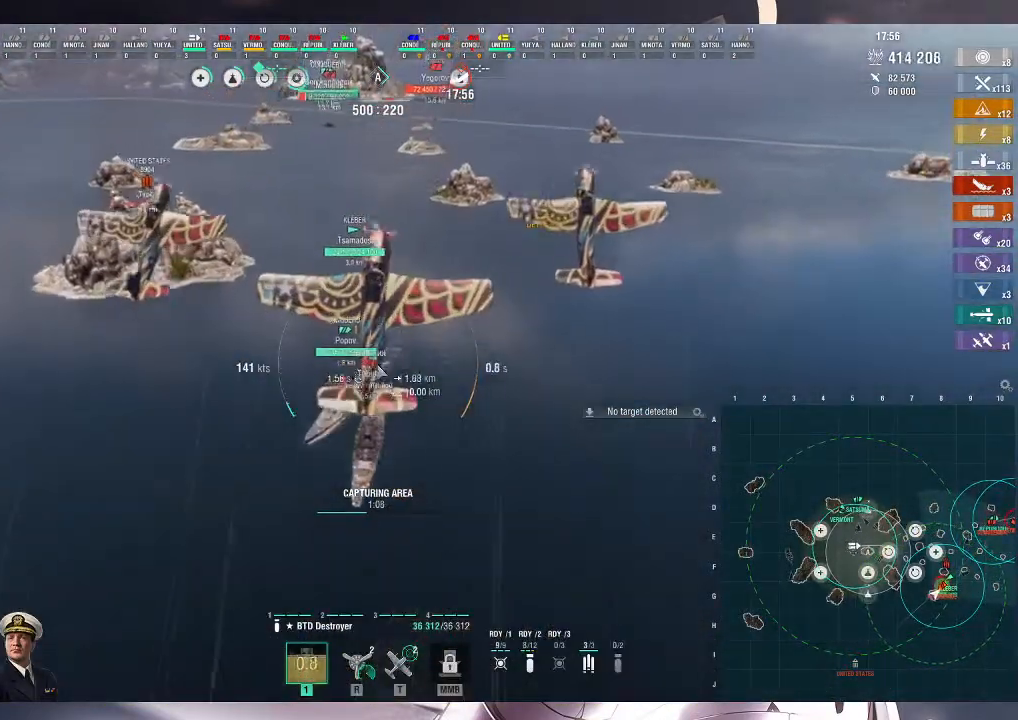
{"keys": [], "mouse": [], "events": [[200, "ctrl_l", "up"]]}
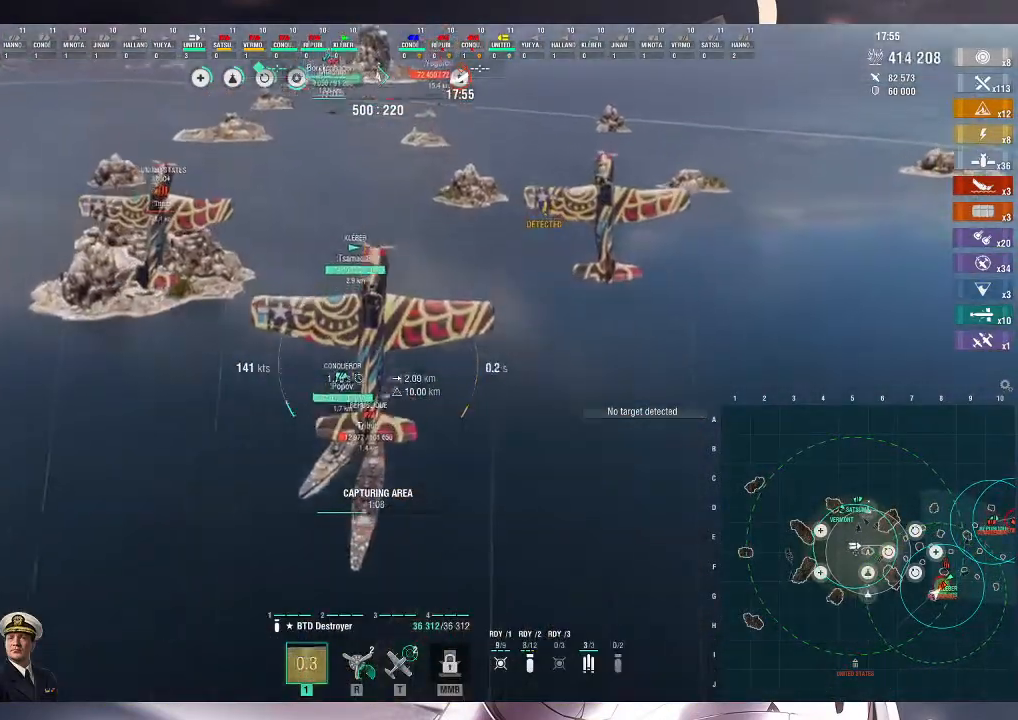
{"keys": [], "mouse": [], "events": []}
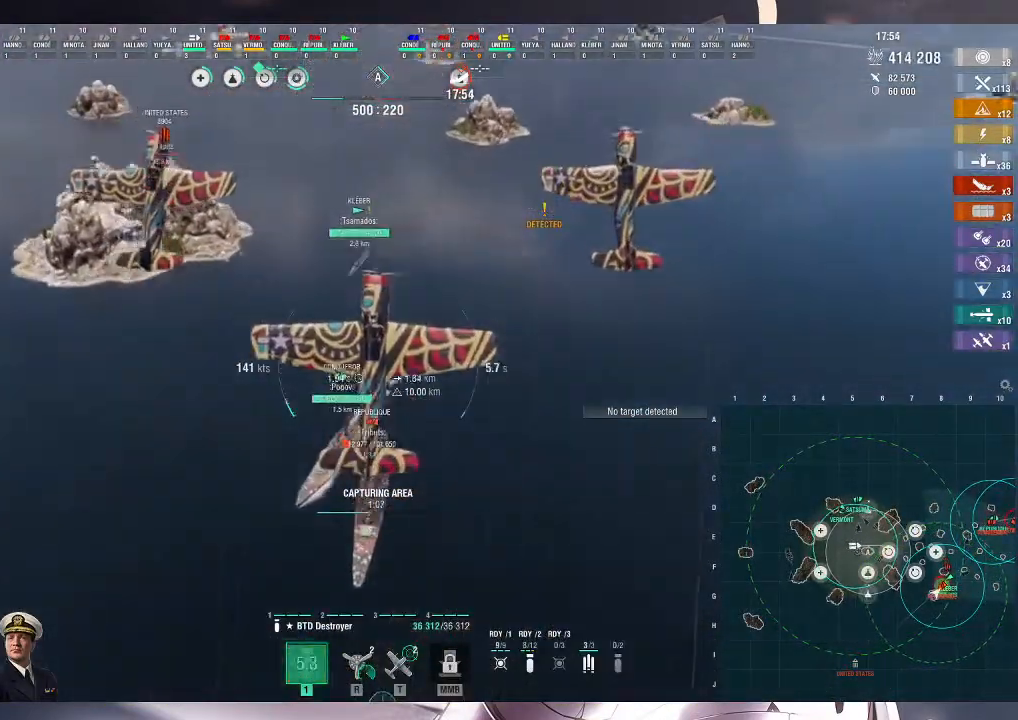
{"keys": [], "mouse": [], "events": []}
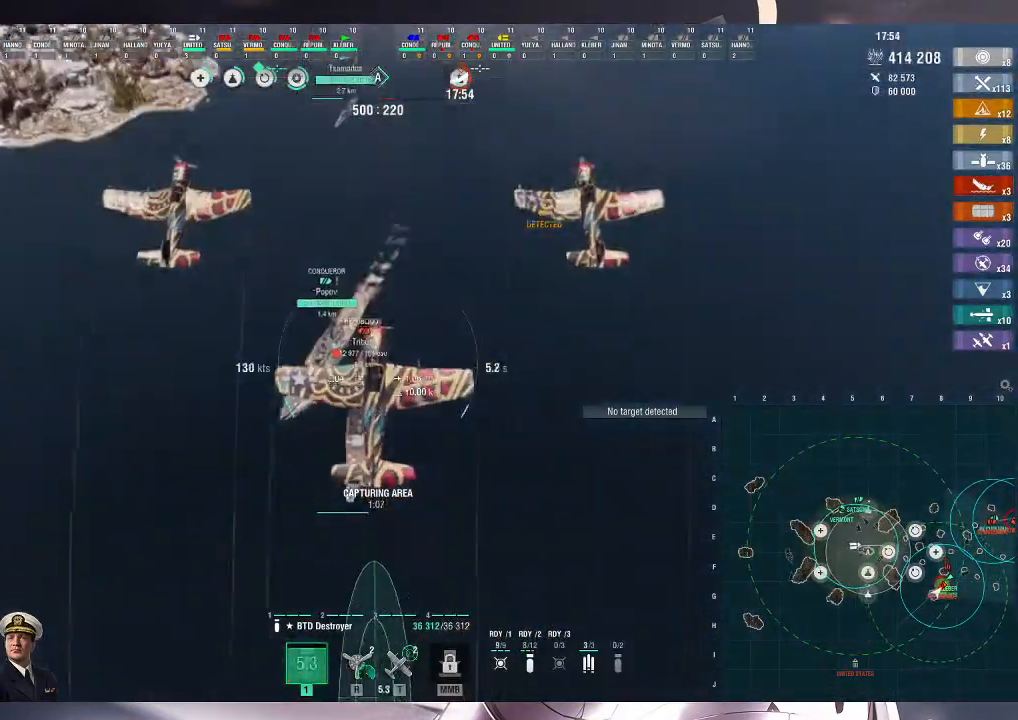
{"keys": [], "mouse": [], "events": []}
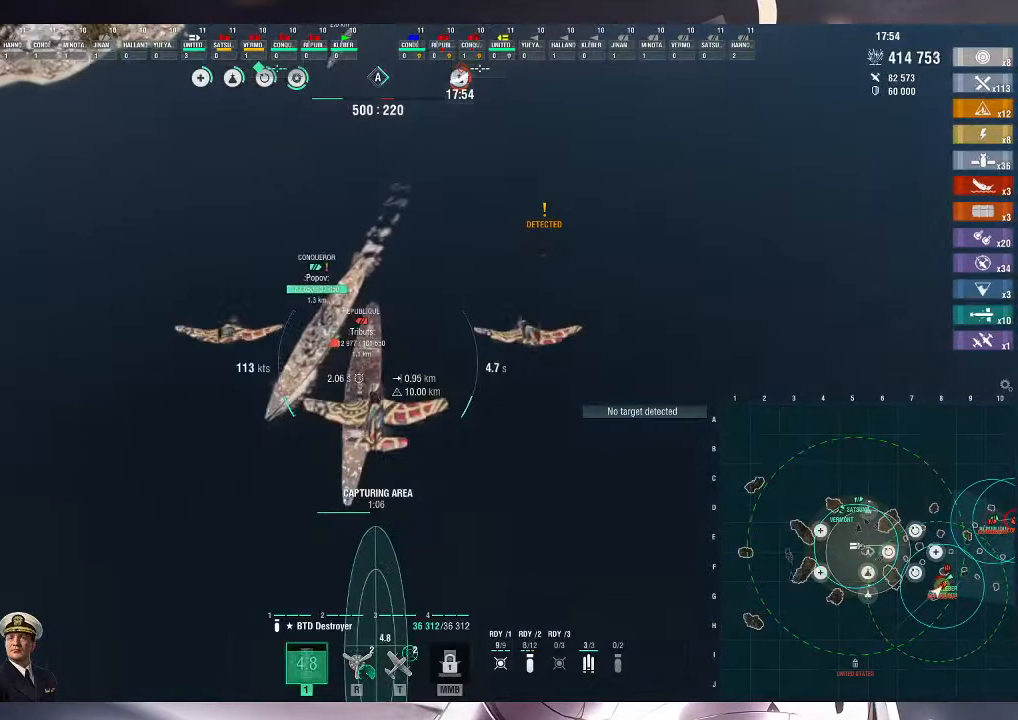
{"keys": [], "mouse": [], "events": []}
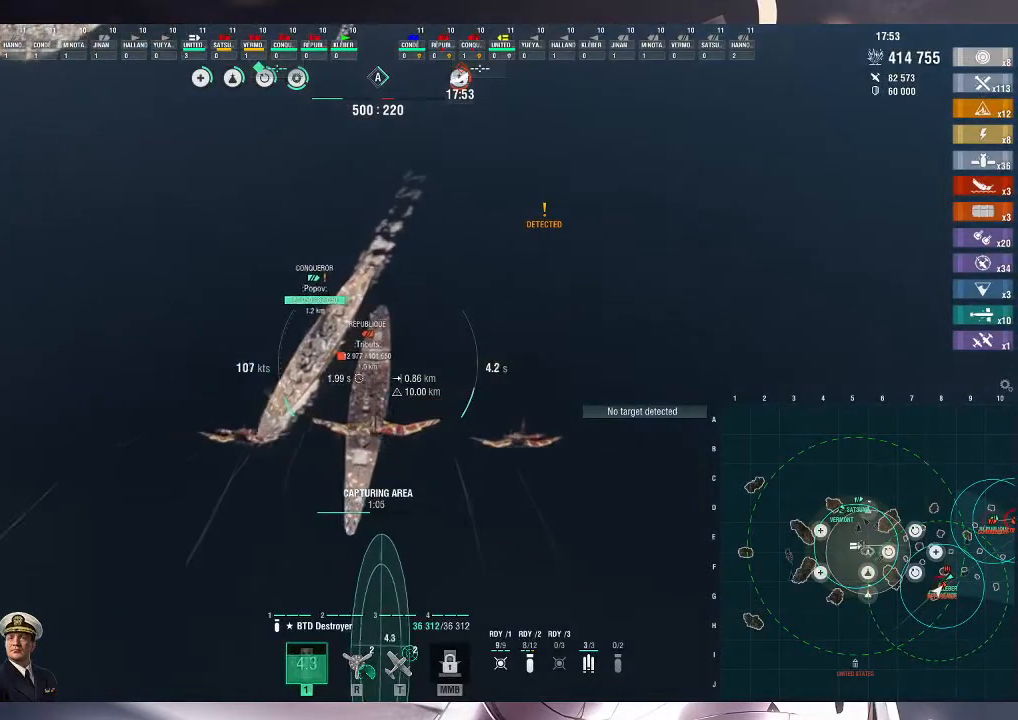
{"keys": [], "mouse": [], "events": []}
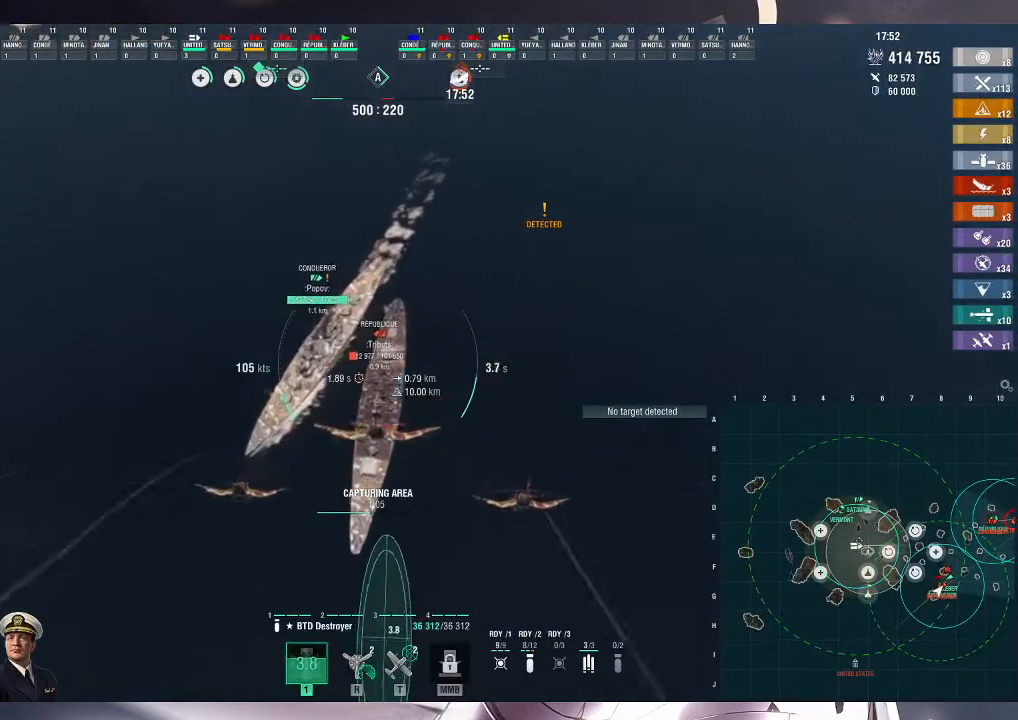
{"keys": [], "mouse": [], "events": []}